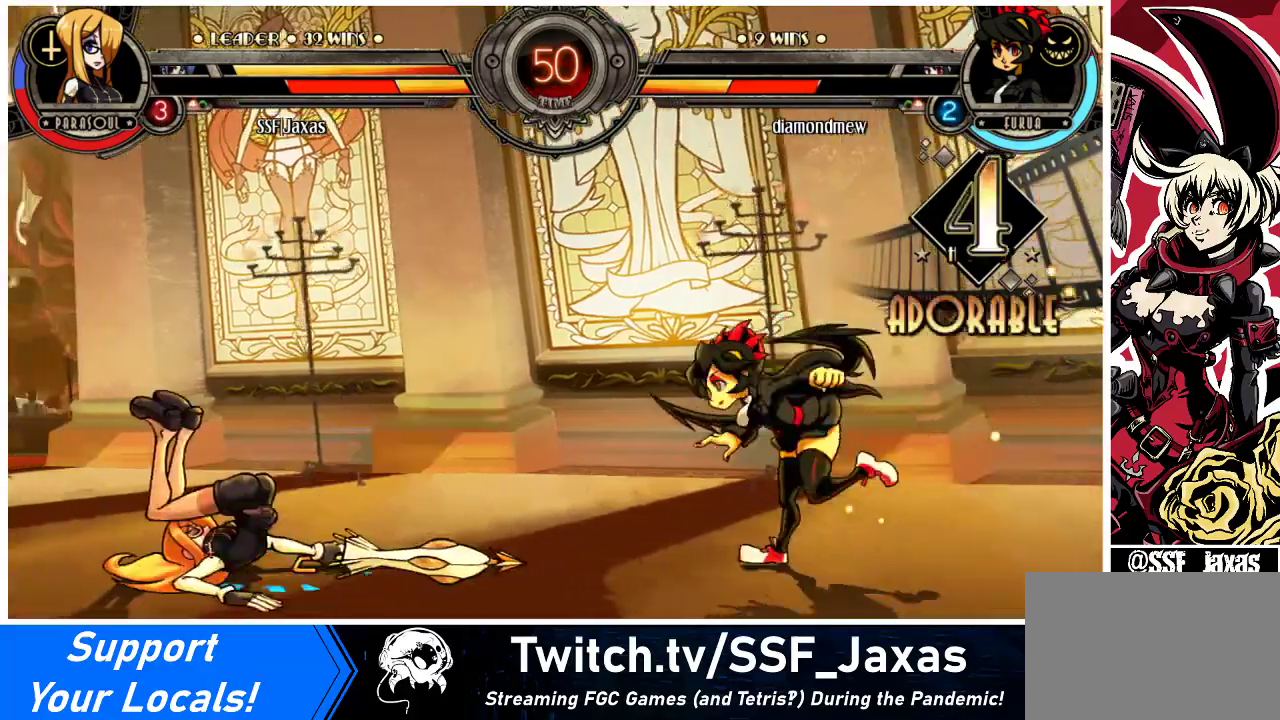
Gameplay with a controller (arcade stick); each line is a JSON object with the inputs held at the frame after it. "events" lists button and stick changes between this image and that frame as [ms after this image, input, new state], when the widget could be followed in between. Not read: L3 R3.
{"buttons": ["DPAD_LEFT"], "events": []}
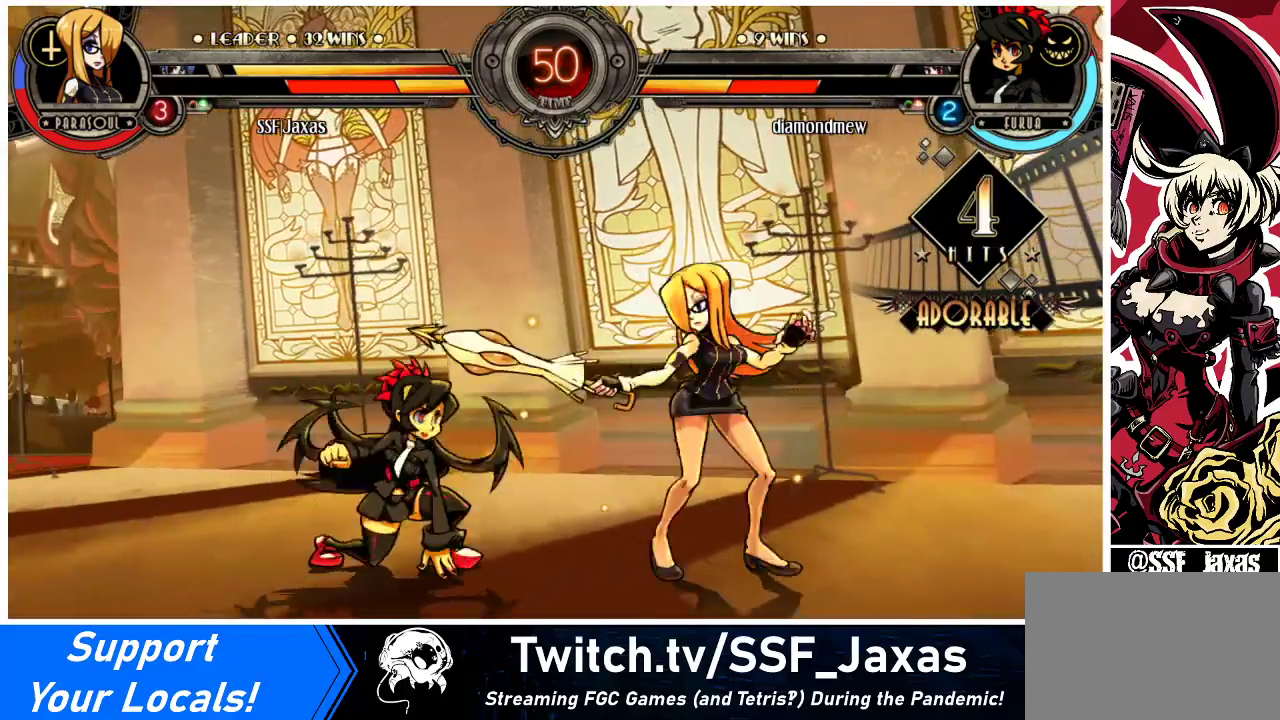
{"buttons": ["DPAD_DOWN", "DPAD_RIGHT"], "events": [[33, "DPAD_LEFT", "up"], [67, "DPAD_RIGHT", "down"], [200, "DPAD_DOWN", "down"]]}
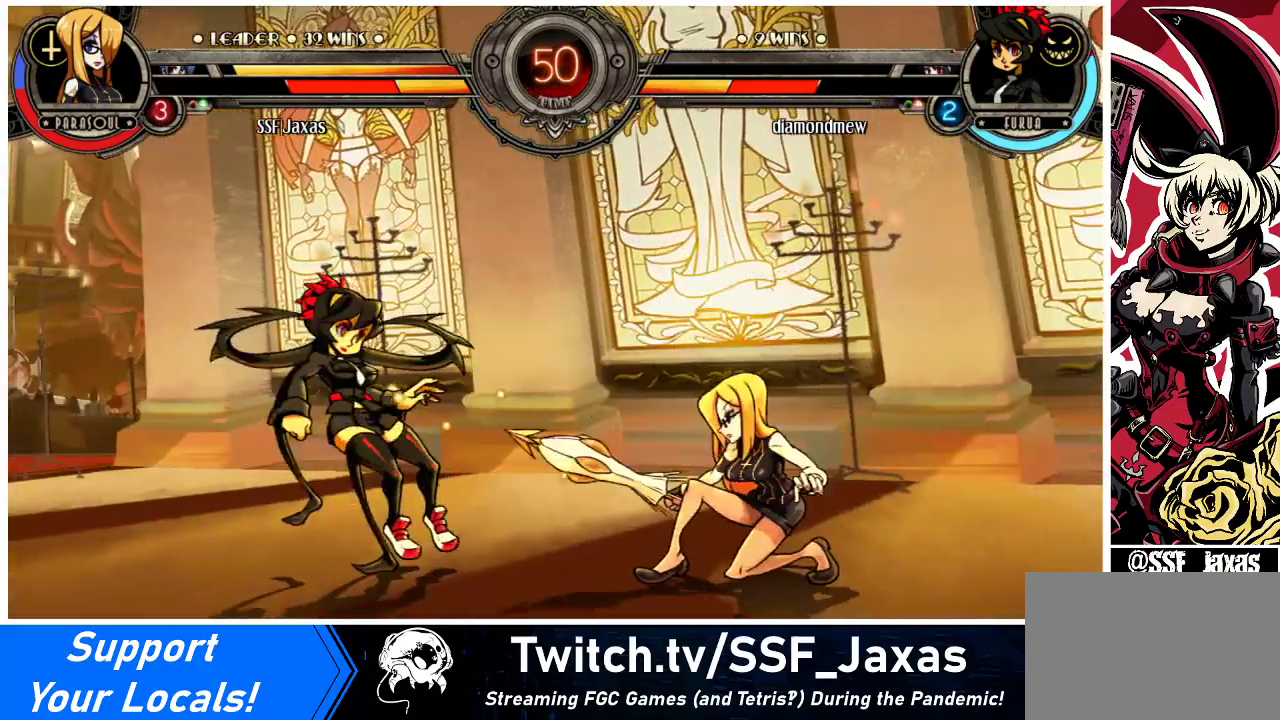
{"buttons": [], "events": [[100, "DPAD_DOWN", "up"], [133, "R2", "down"], [267, "R2", "up"], [433, "DPAD_RIGHT", "up"]]}
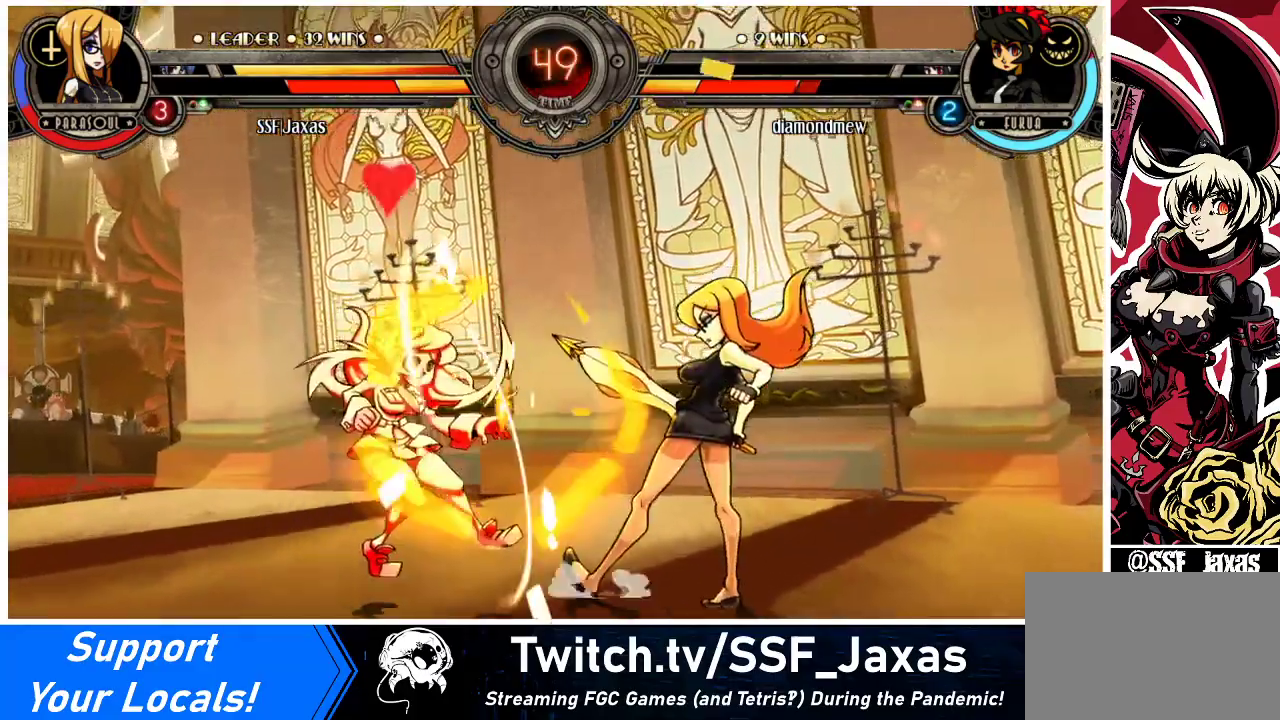
{"buttons": ["DPAD_LEFT"], "events": [[333, "DPAD_LEFT", "down"], [400, "DPAD_LEFT", "up"], [467, "DPAD_LEFT", "down"]]}
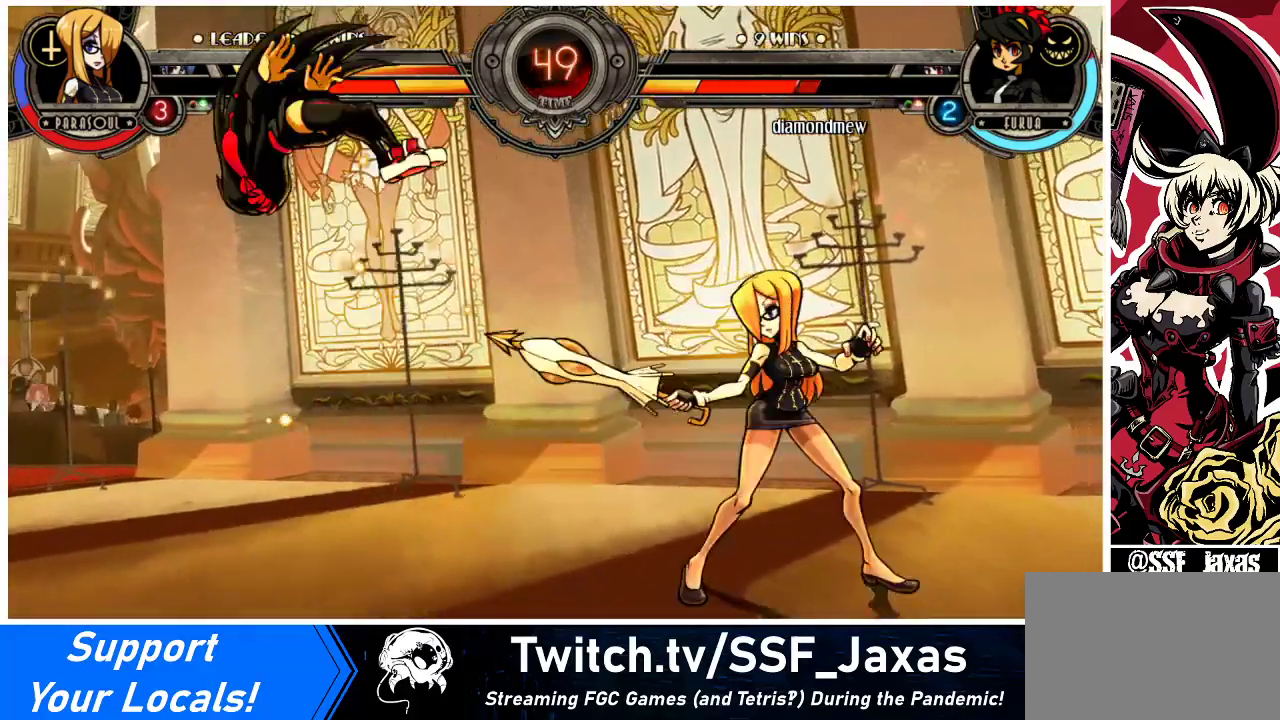
{"buttons": ["DPAD_LEFT"], "events": [[200, "DPAD_LEFT", "up"], [267, "DPAD_LEFT", "down"], [333, "DPAD_LEFT", "up"], [367, "DPAD_LEFT", "down"]]}
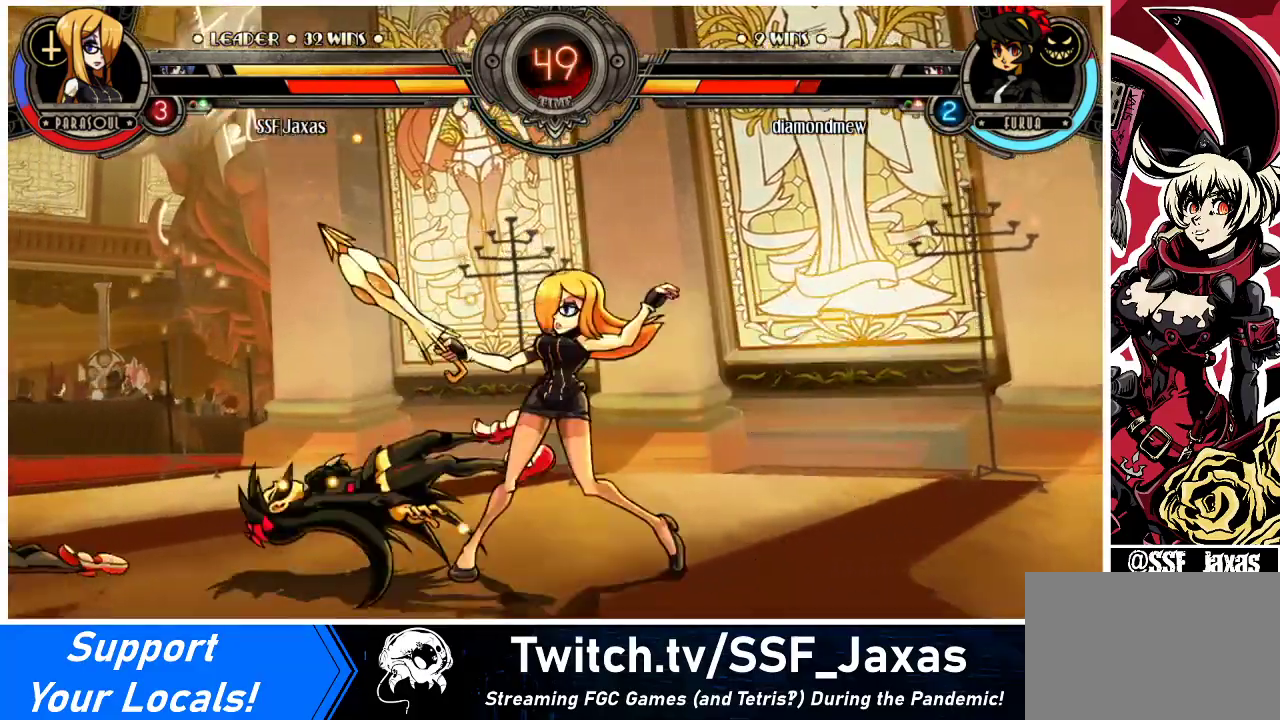
{"buttons": ["DPAD_DOWN"], "events": [[33, "DPAD_DOWN", "down"], [67, "DPAD_LEFT", "up"], [100, "CROSS", "down"], [233, "CROSS", "up"], [300, "CIRCLE", "down"], [467, "CIRCLE", "up"]]}
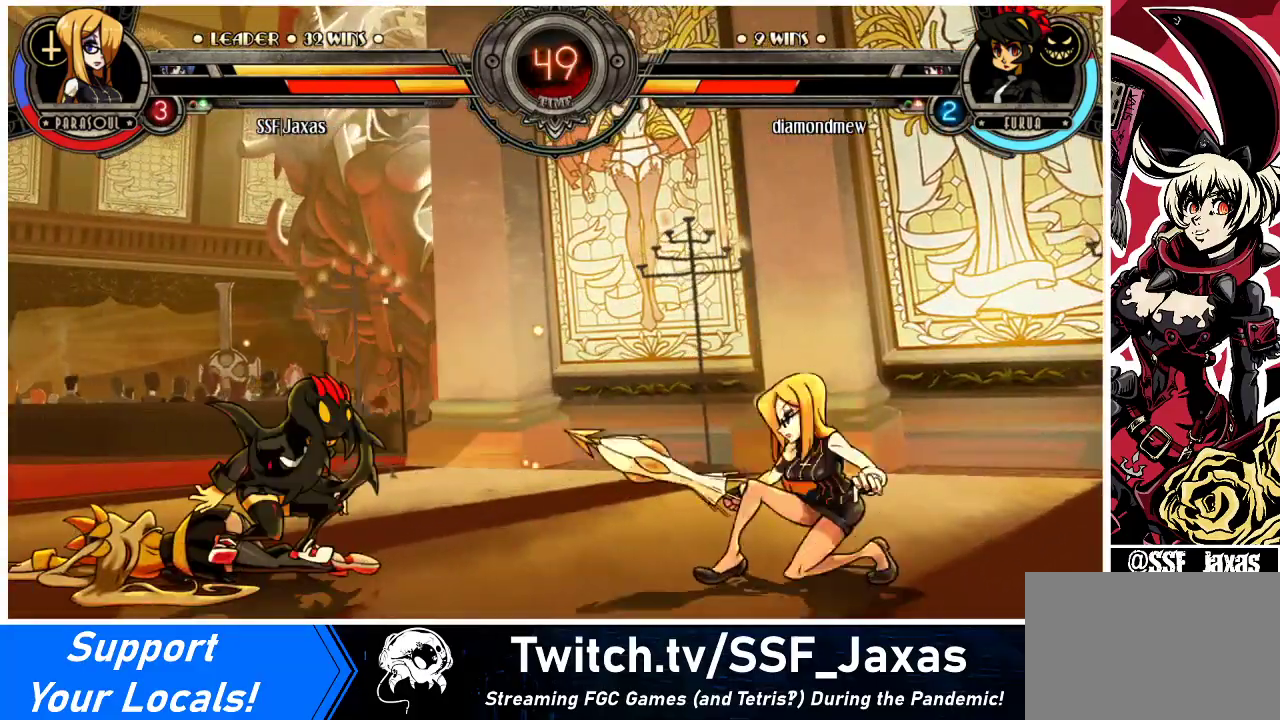
{"buttons": ["DPAD_RIGHT"], "events": [[67, "DPAD_DOWN", "up"], [133, "DPAD_LEFT", "down"], [200, "DPAD_LEFT", "up"], [267, "DPAD_LEFT", "down"], [367, "DPAD_UP", "down"], [433, "DPAD_LEFT", "up"], [433, "DPAD_RIGHT", "down"], [500, "DPAD_UP", "up"]]}
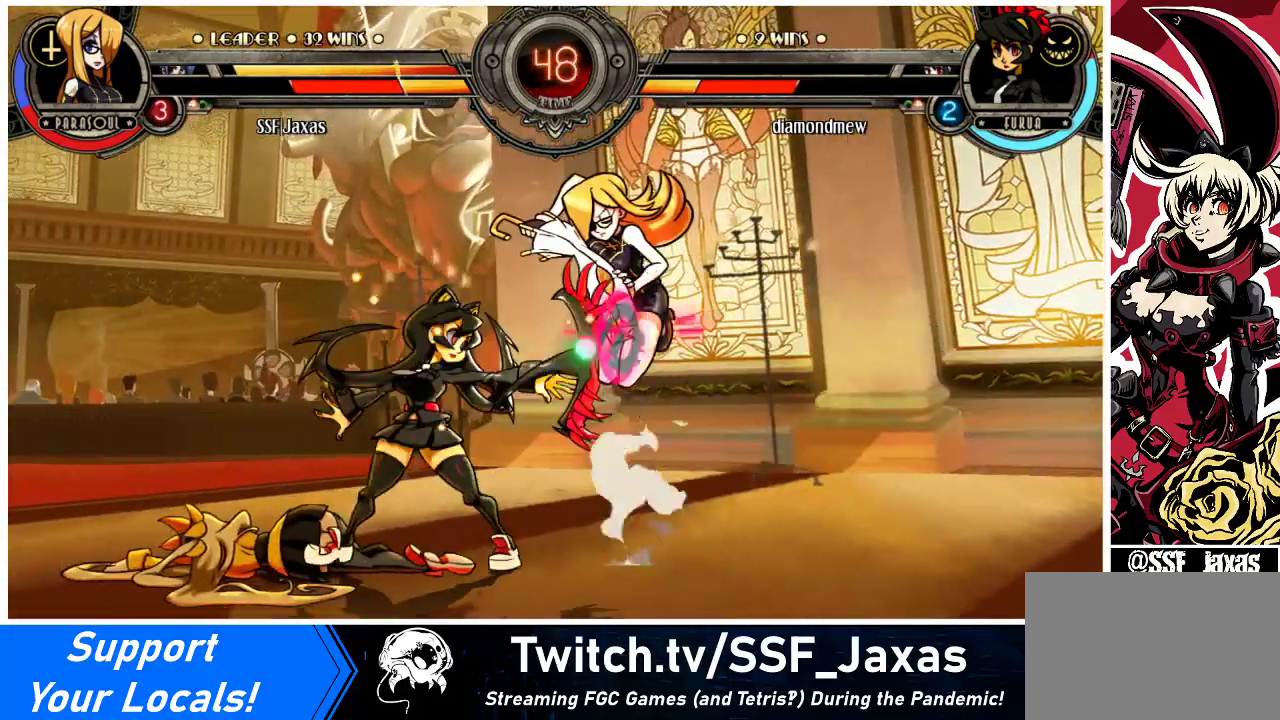
{"buttons": ["DPAD_DOWN", "DPAD_RIGHT"], "events": [[33, "CROSS", "down"], [67, "SQUARE", "down"], [167, "CROSS", "up"], [200, "SQUARE", "up"], [367, "DPAD_DOWN", "down"]]}
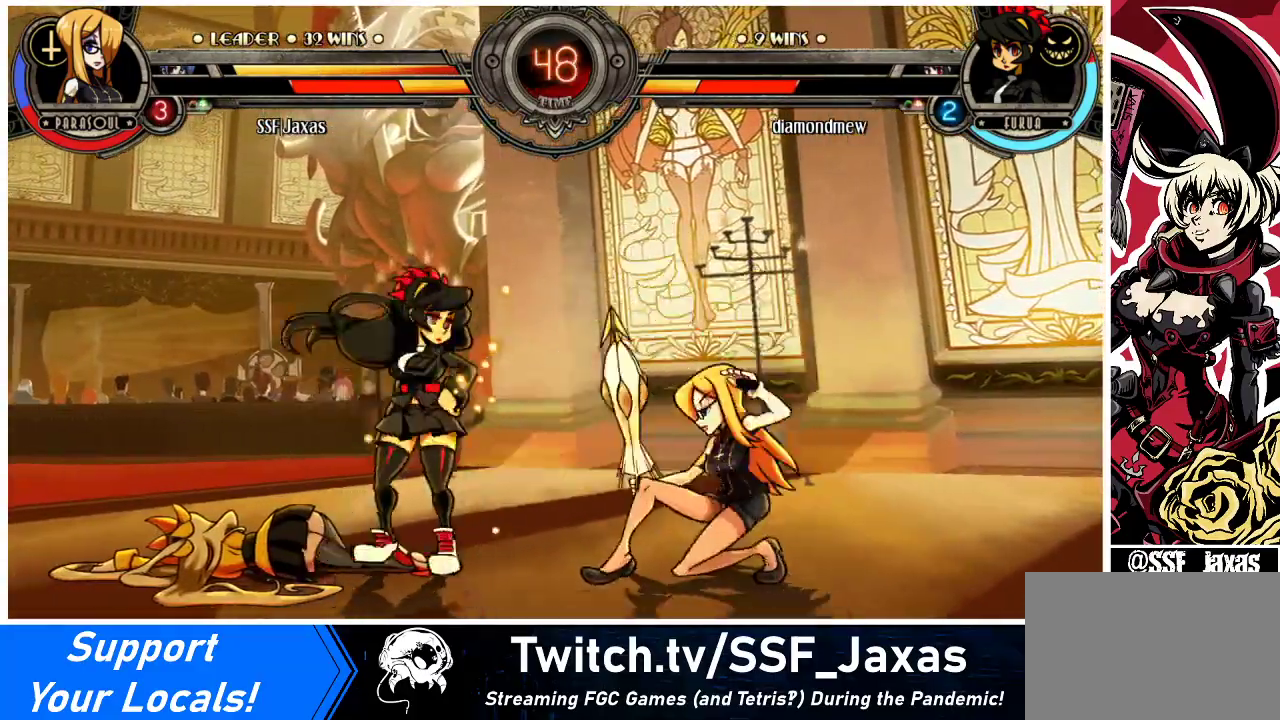
{"buttons": ["DPAD_DOWN", "DPAD_RIGHT"], "events": []}
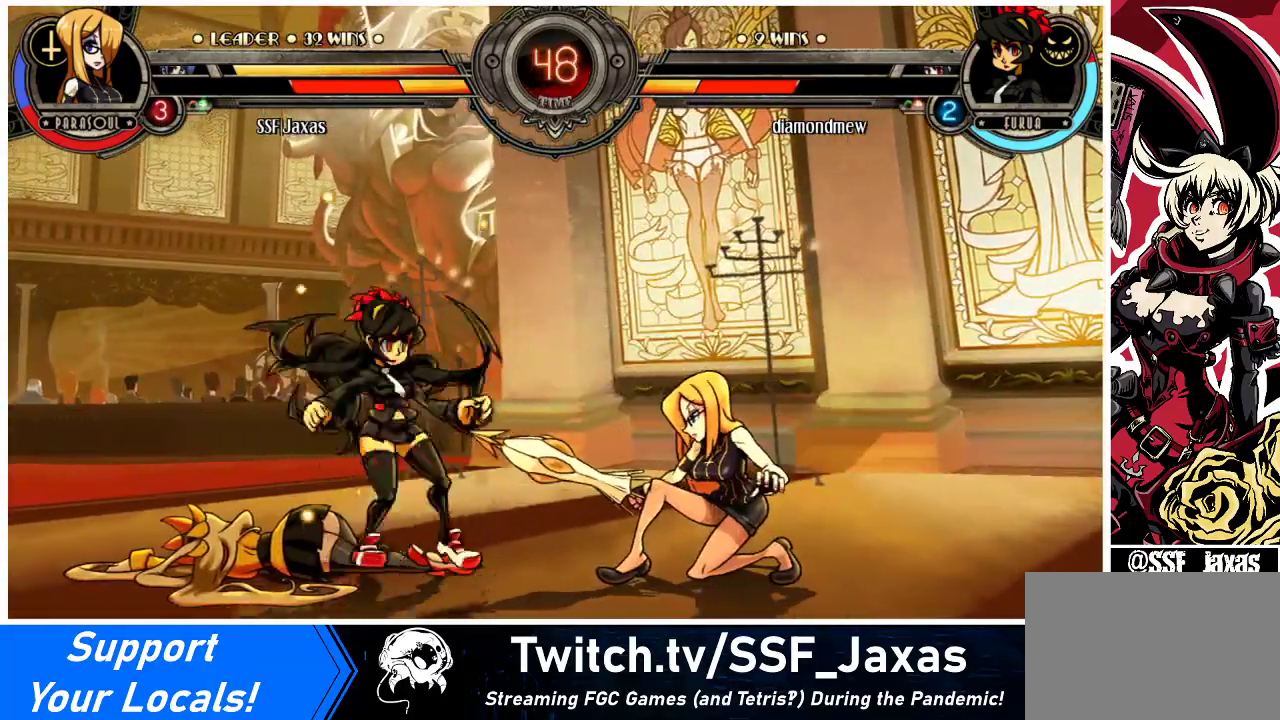
{"buttons": ["DPAD_RIGHT"], "events": [[167, "DPAD_DOWN", "up"]]}
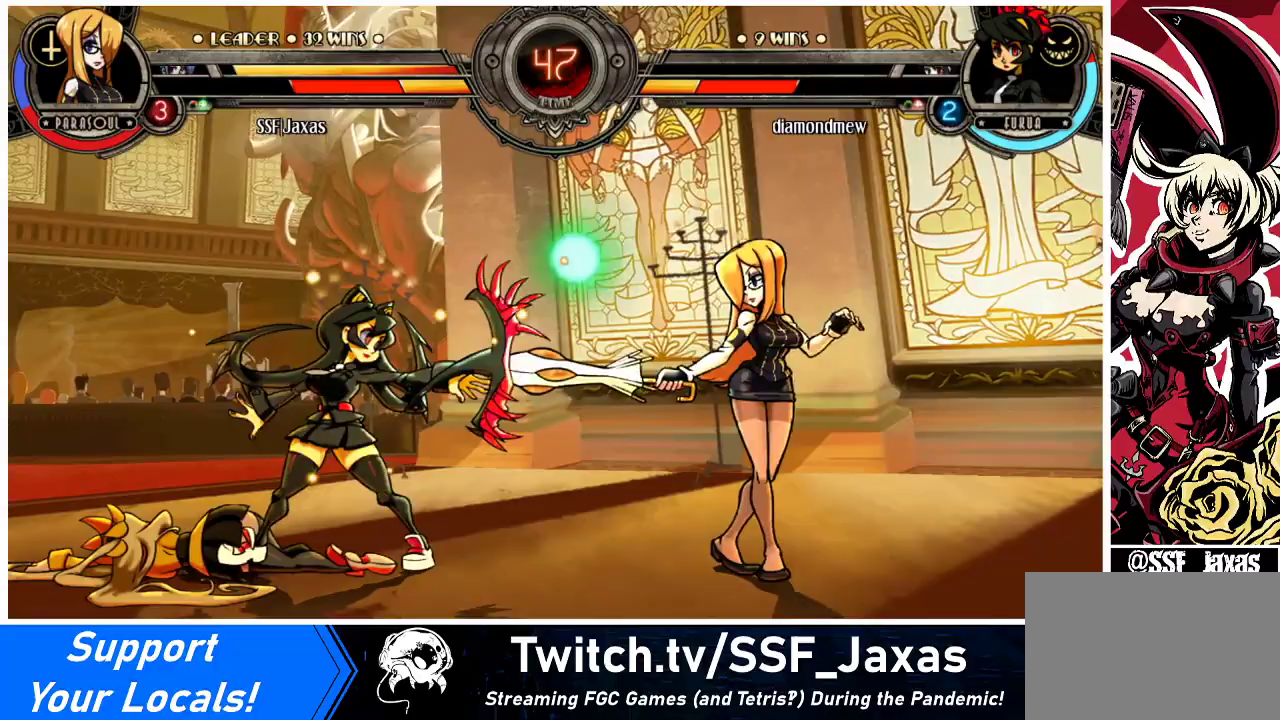
{"buttons": ["DPAD_DOWN", "DPAD_RIGHT"], "events": [[467, "DPAD_DOWN", "down"]]}
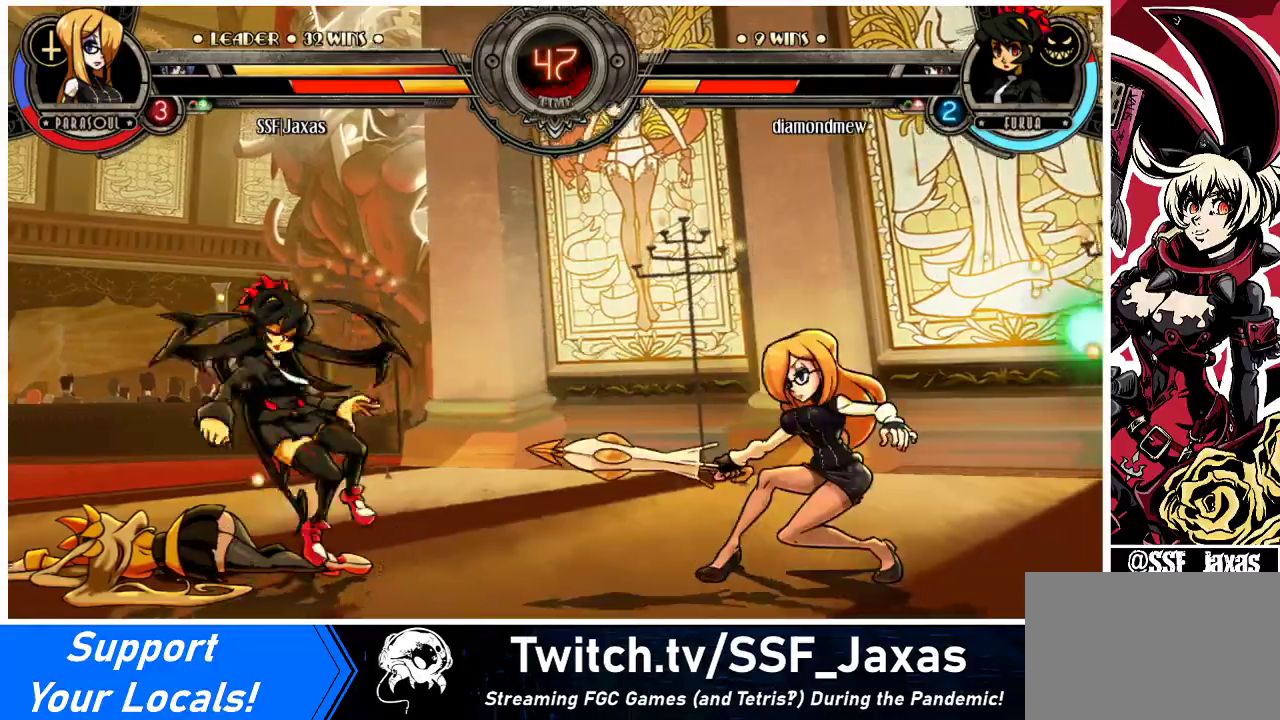
{"buttons": [], "events": [[233, "DPAD_DOWN", "up"], [267, "DPAD_RIGHT", "up"], [333, "DPAD_DOWN", "down"], [400, "DPAD_RIGHT", "down"], [433, "DPAD_DOWN", "up"], [433, "DPAD_RIGHT", "up"], [433, "SQUARE", "down"], [433, "TRIANGLE", "down"], [500, "SQUARE", "up"], [500, "TRIANGLE", "up"]]}
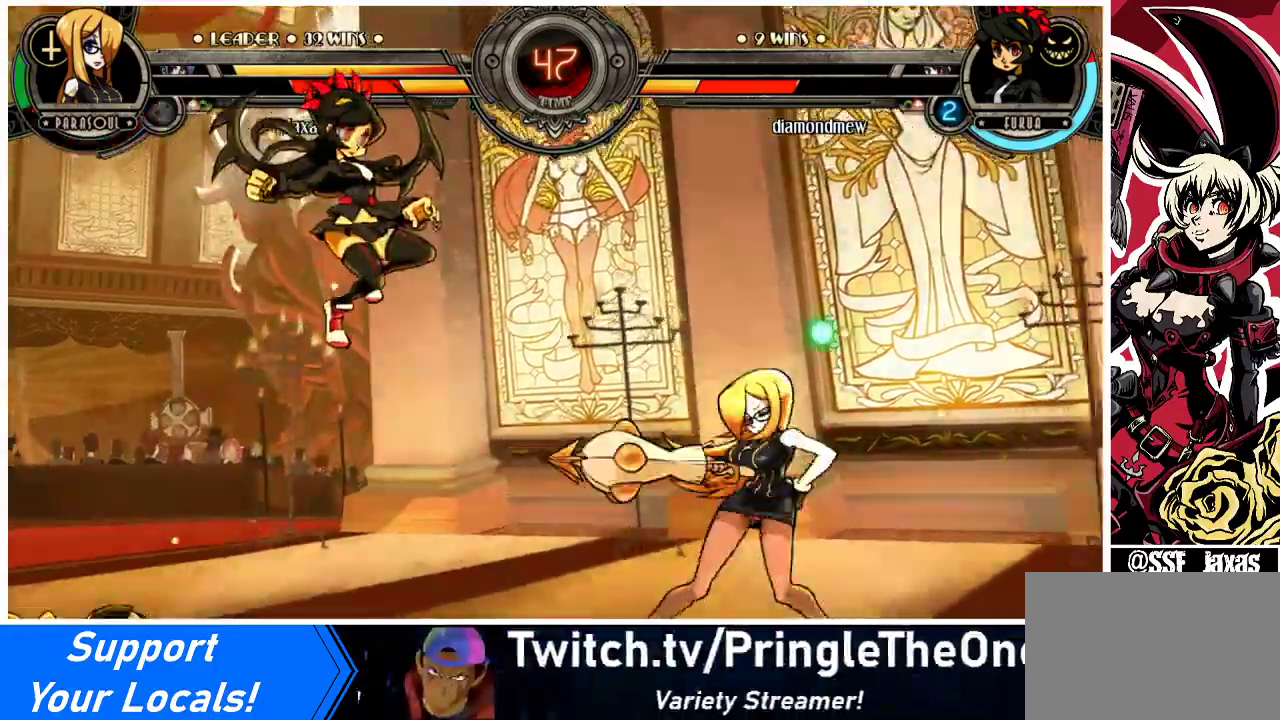
{"buttons": [], "events": []}
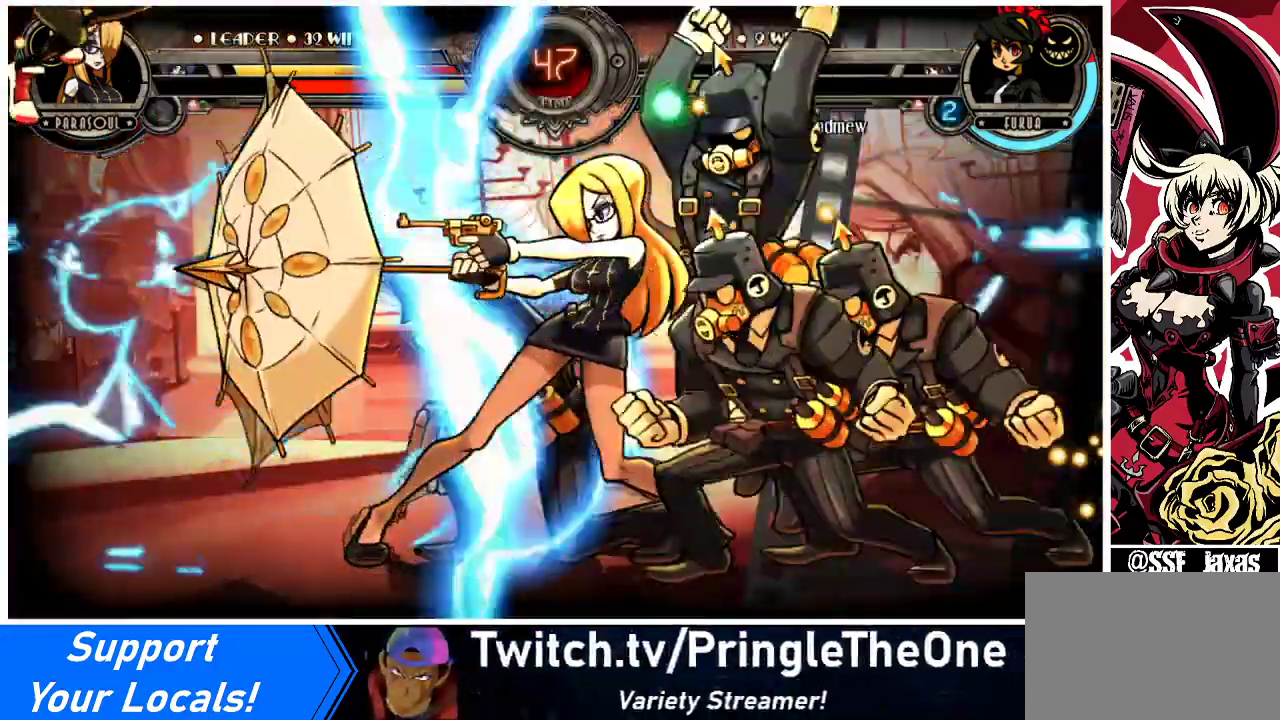
{"buttons": [], "events": []}
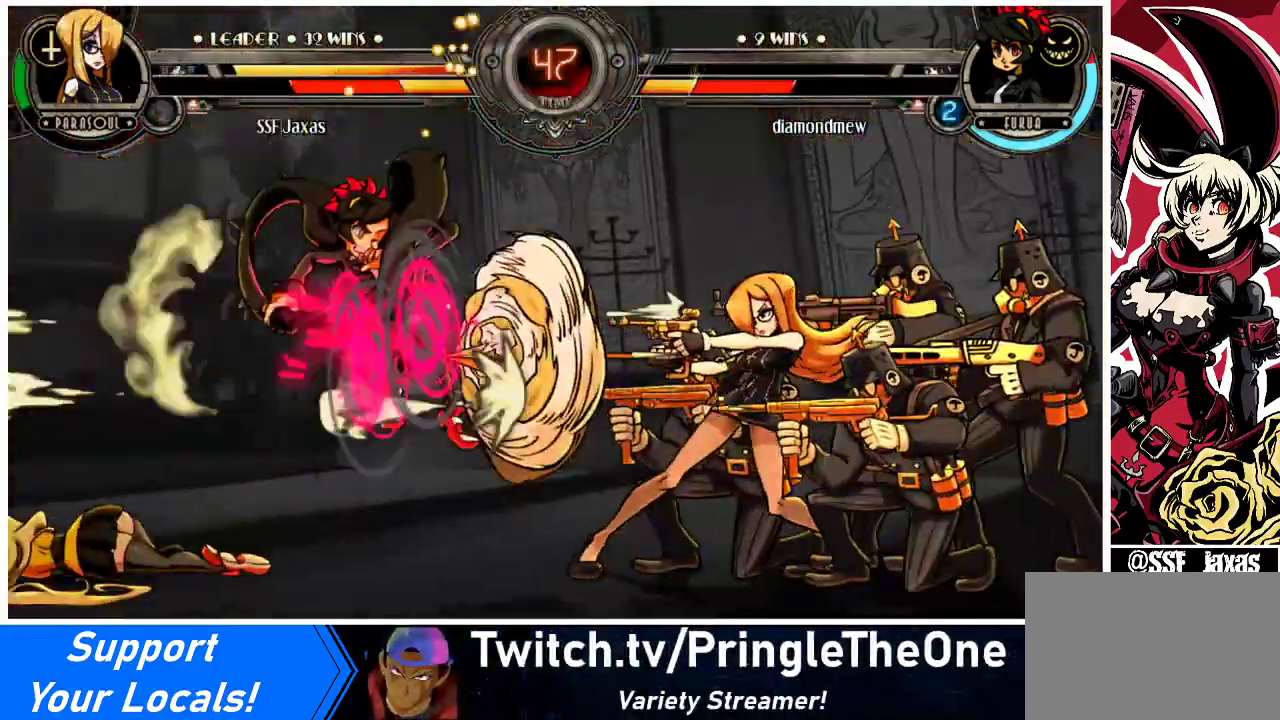
{"buttons": [], "events": []}
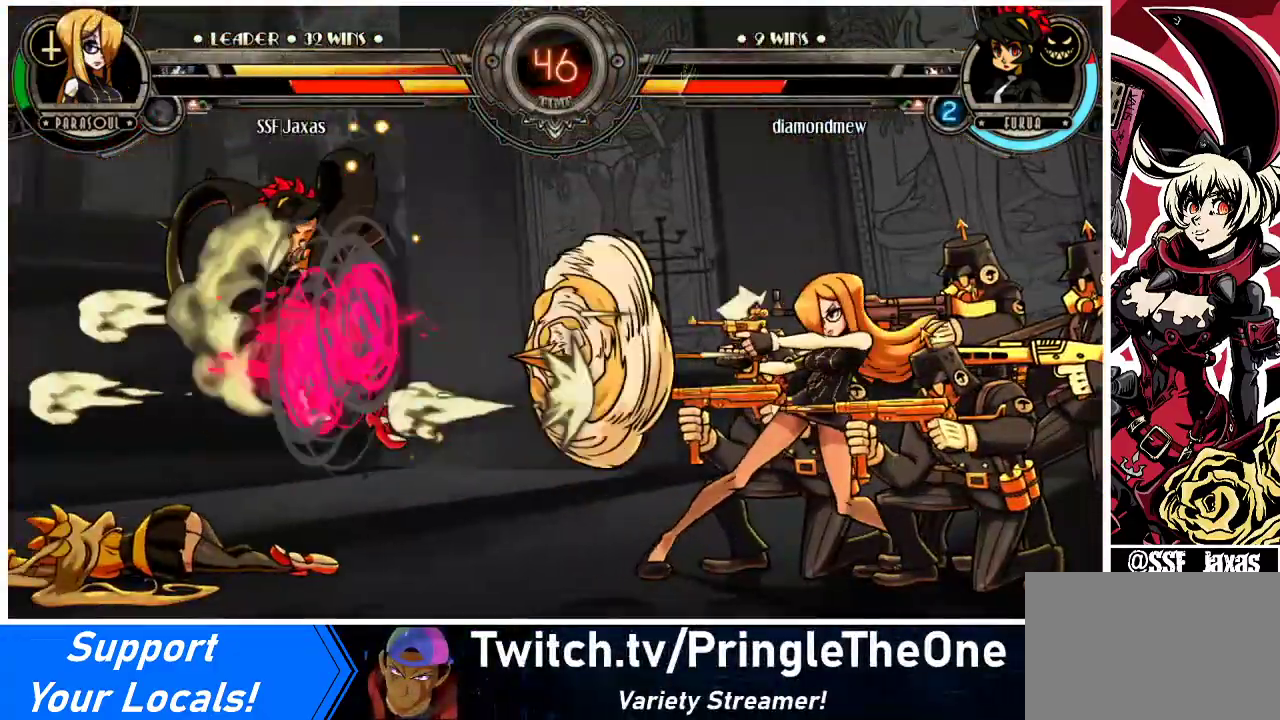
{"buttons": [], "events": []}
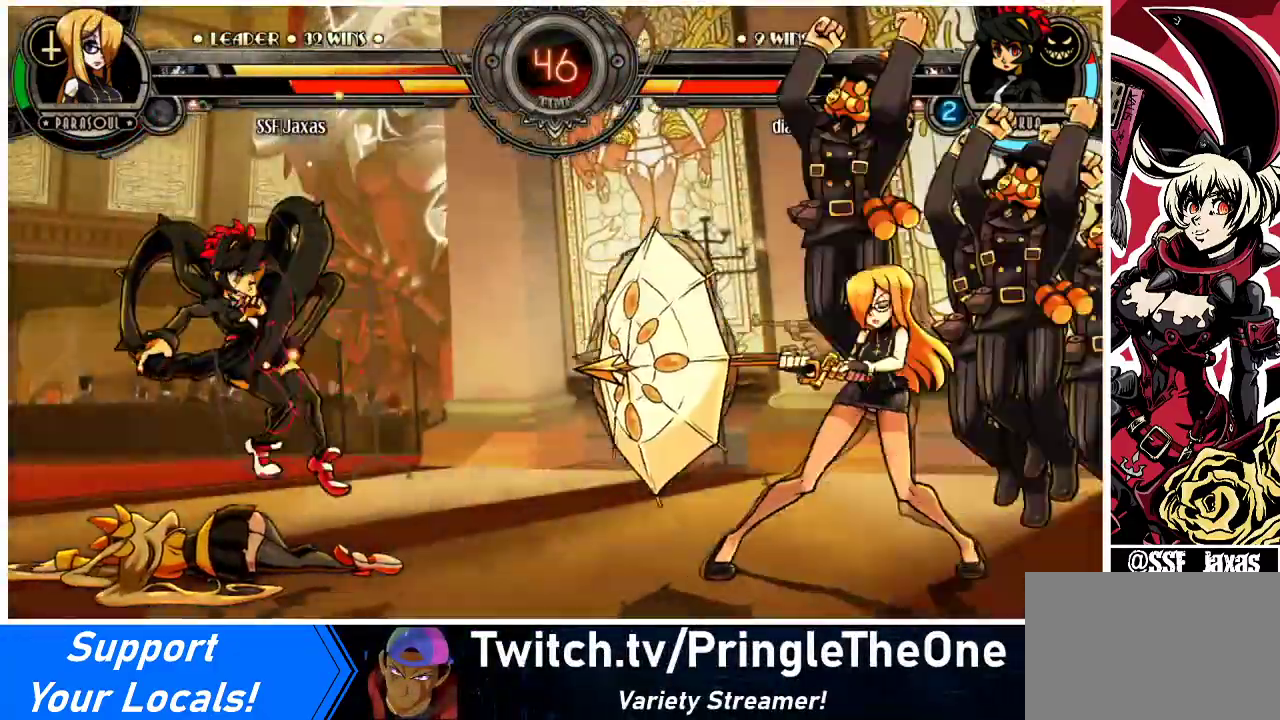
{"buttons": ["DPAD_LEFT"], "events": [[267, "DPAD_LEFT", "down"], [300, "DPAD_LEFT", "up"], [400, "DPAD_LEFT", "down"]]}
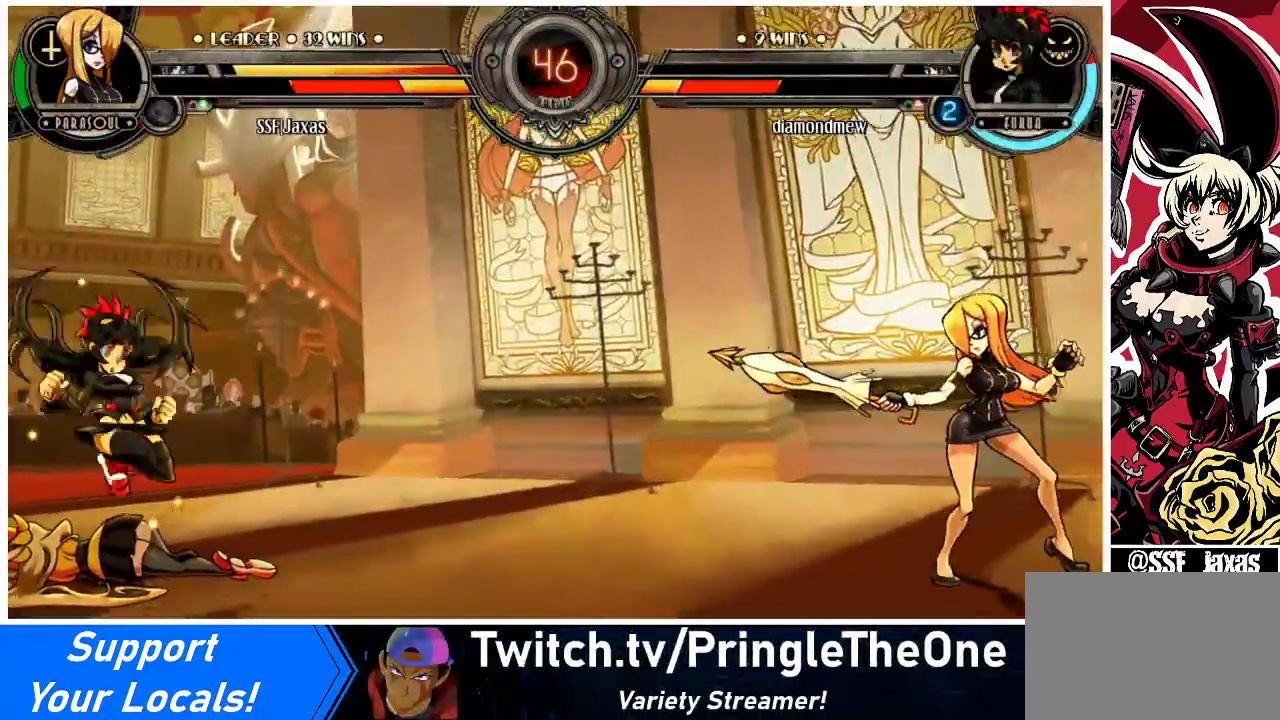
{"buttons": [], "events": [[100, "DPAD_LEFT", "up"], [233, "DPAD_RIGHT", "down"], [467, "DPAD_RIGHT", "up"]]}
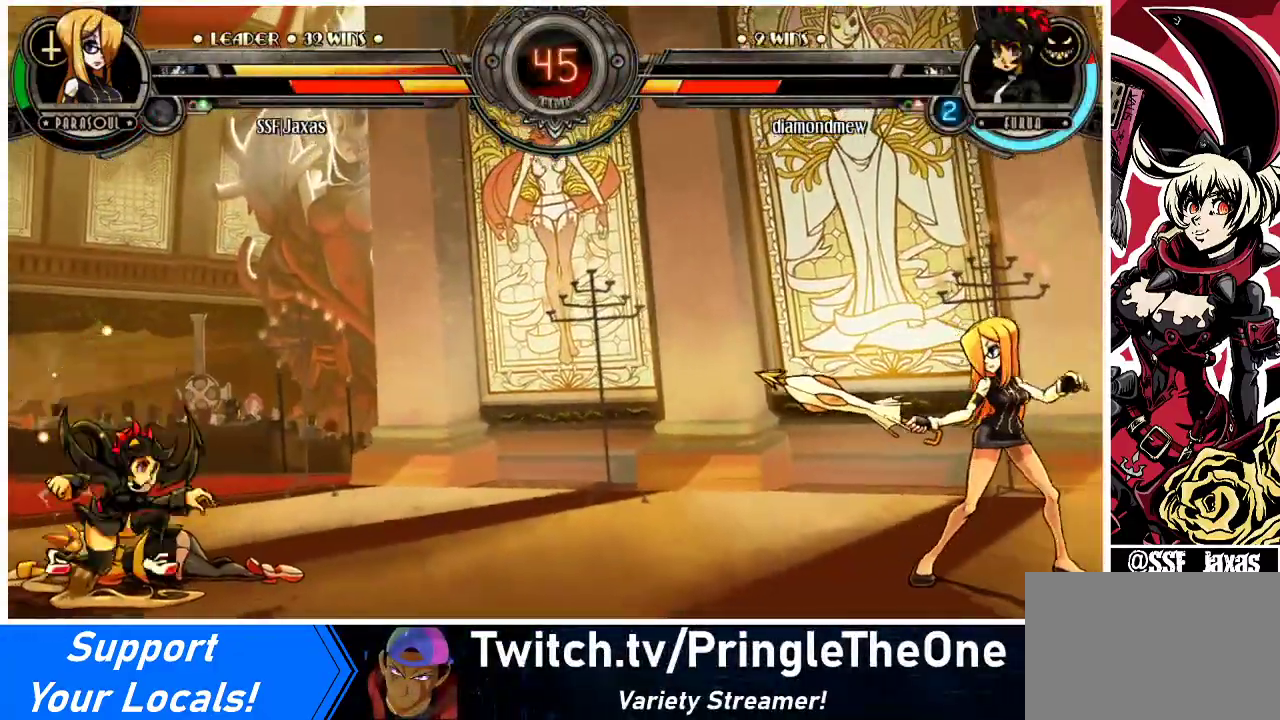
{"buttons": ["DPAD_UP", "DPAD_RIGHT"], "events": [[33, "DPAD_LEFT", "down"], [100, "DPAD_LEFT", "up"], [167, "DPAD_LEFT", "down"], [367, "DPAD_LEFT", "up"], [367, "DPAD_RIGHT", "down"], [467, "DPAD_UP", "down"]]}
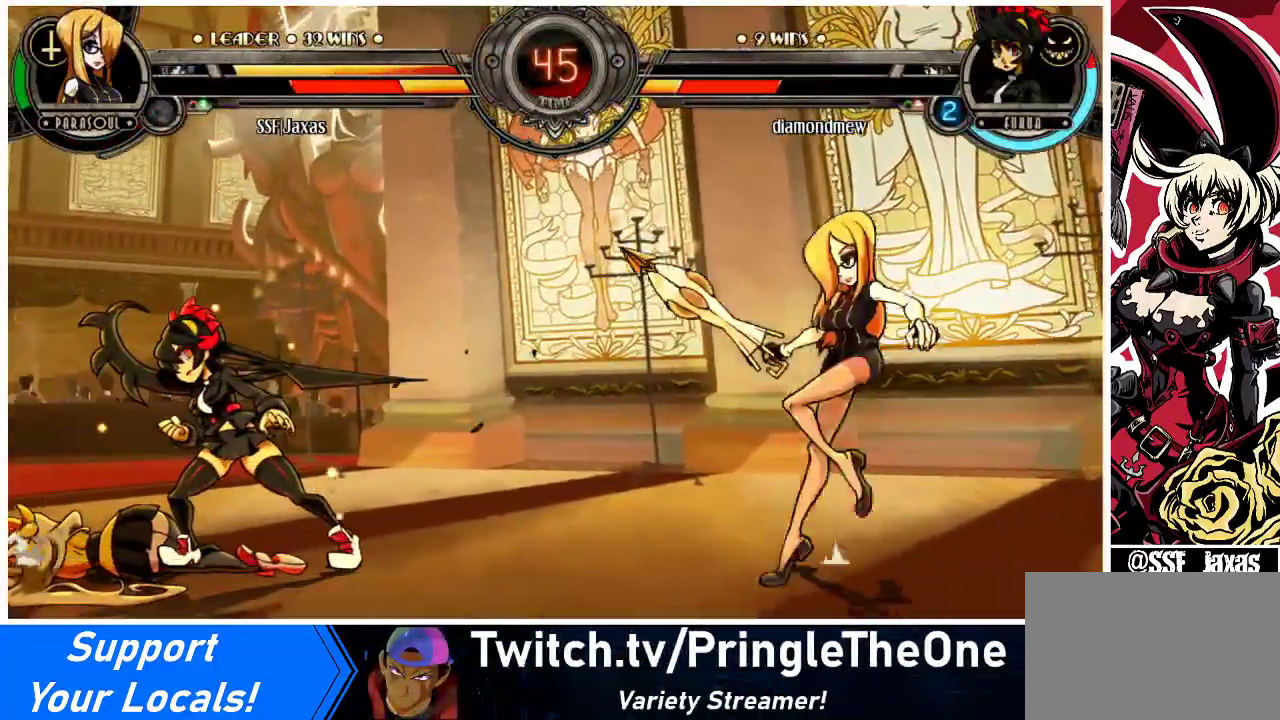
{"buttons": ["DPAD_RIGHT"], "events": [[167, "DPAD_UP", "up"]]}
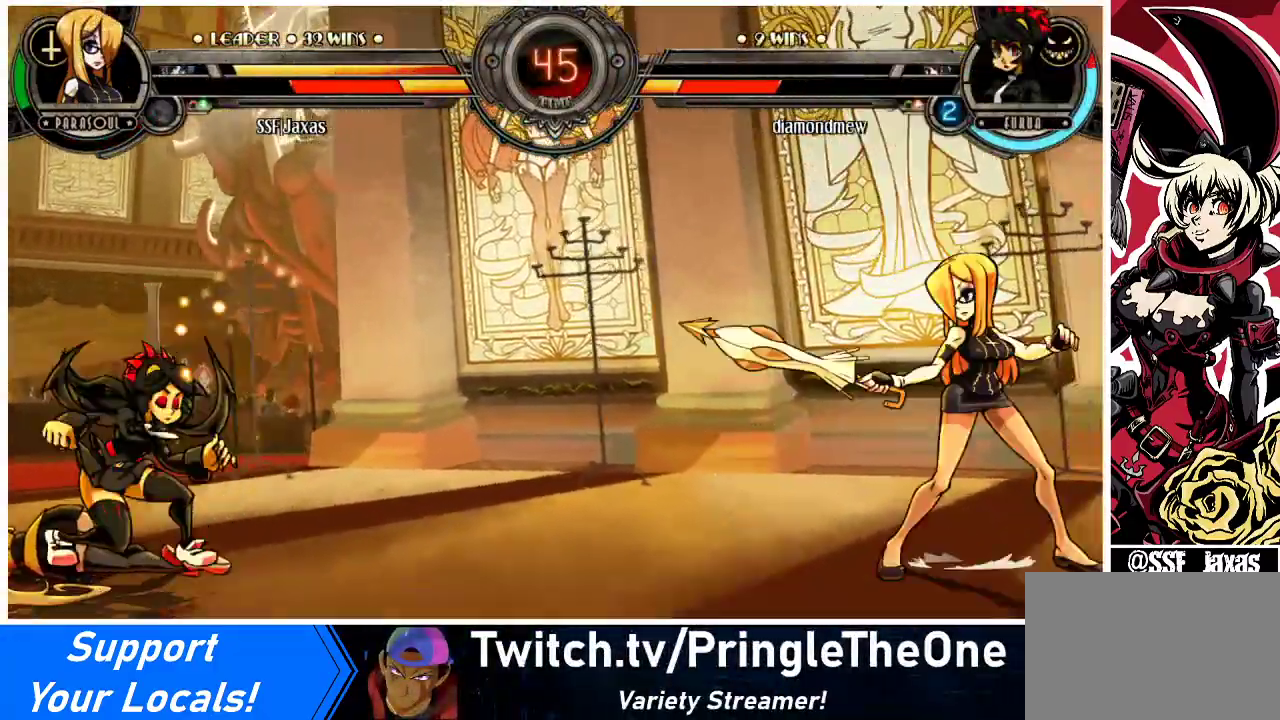
{"buttons": [], "events": [[133, "DPAD_RIGHT", "up"], [167, "DPAD_LEFT", "down"], [433, "DPAD_LEFT", "up"]]}
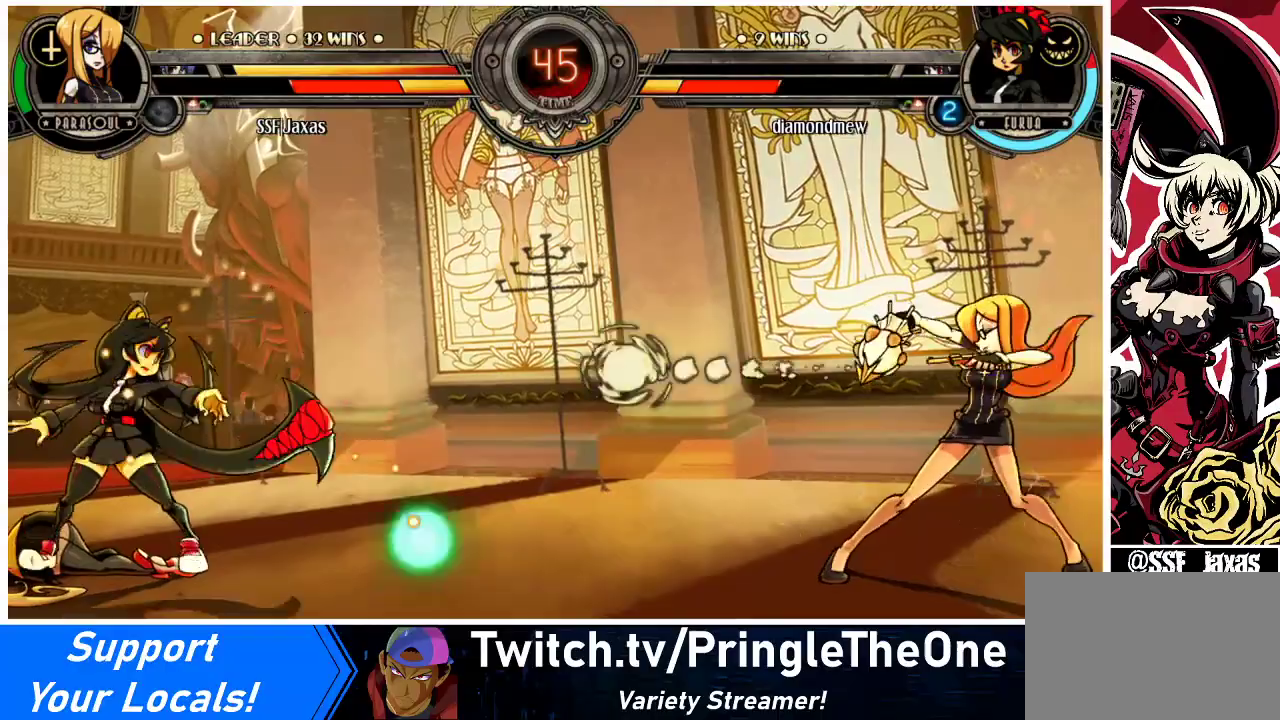
{"buttons": ["DPAD_LEFT"], "events": [[367, "DPAD_LEFT", "down"], [433, "DPAD_LEFT", "up"], [500, "DPAD_LEFT", "down"]]}
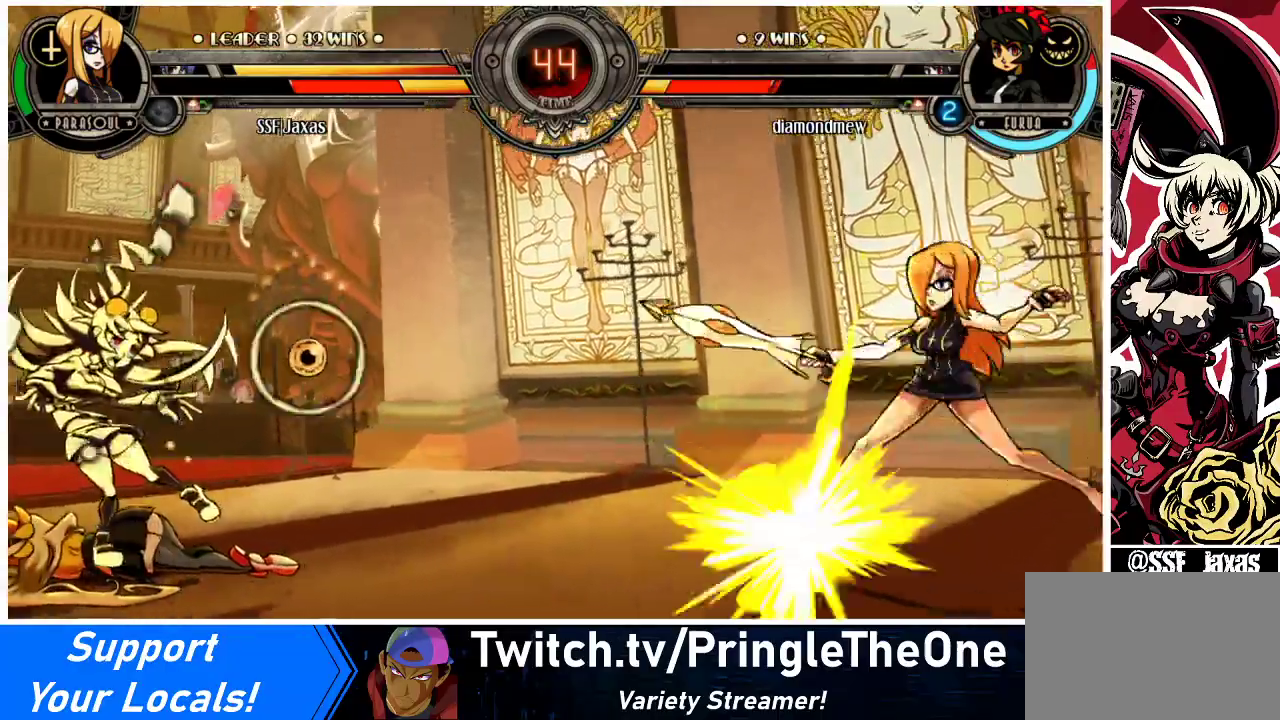
{"buttons": ["DPAD_LEFT"], "events": [[67, "DPAD_LEFT", "up"], [100, "DPAD_RIGHT", "down"], [167, "DPAD_DOWN", "down"], [333, "DPAD_DOWN", "up"], [433, "DPAD_RIGHT", "up"], [467, "DPAD_LEFT", "down"]]}
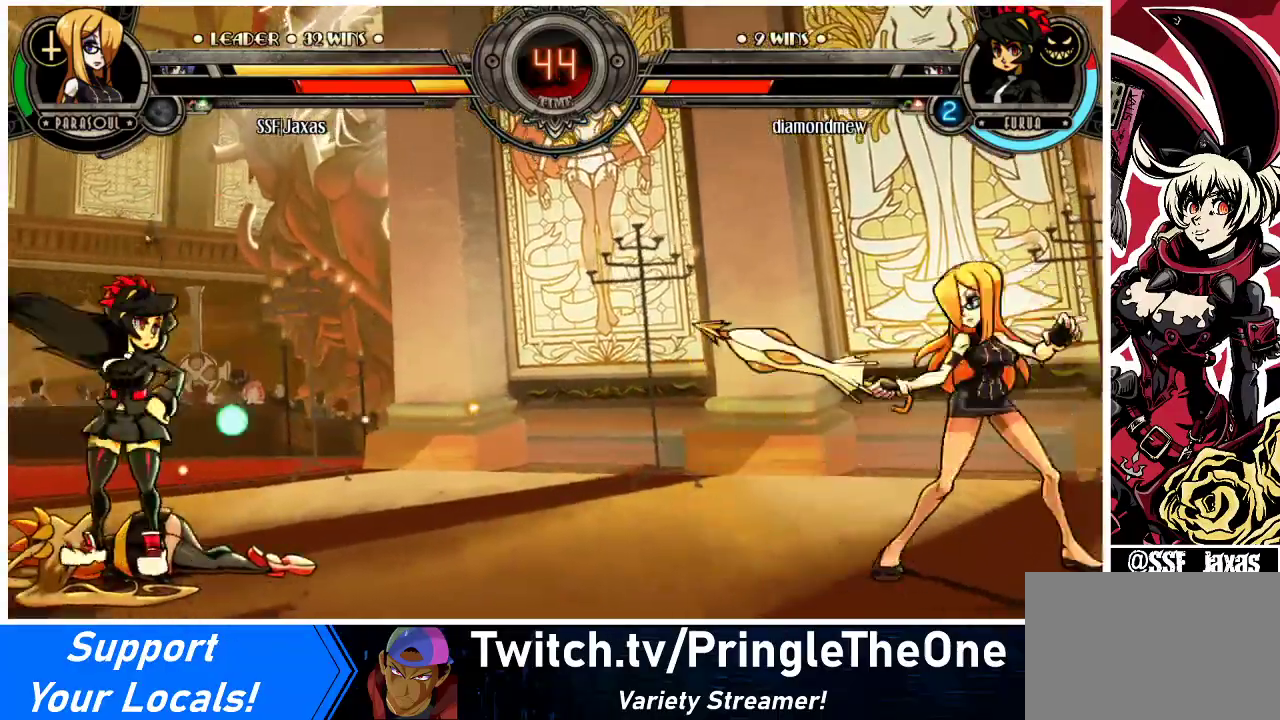
{"buttons": ["DPAD_UP", "DPAD_LEFT"], "events": [[33, "DPAD_LEFT", "up"], [100, "DPAD_LEFT", "down"], [400, "DPAD_UP", "down"]]}
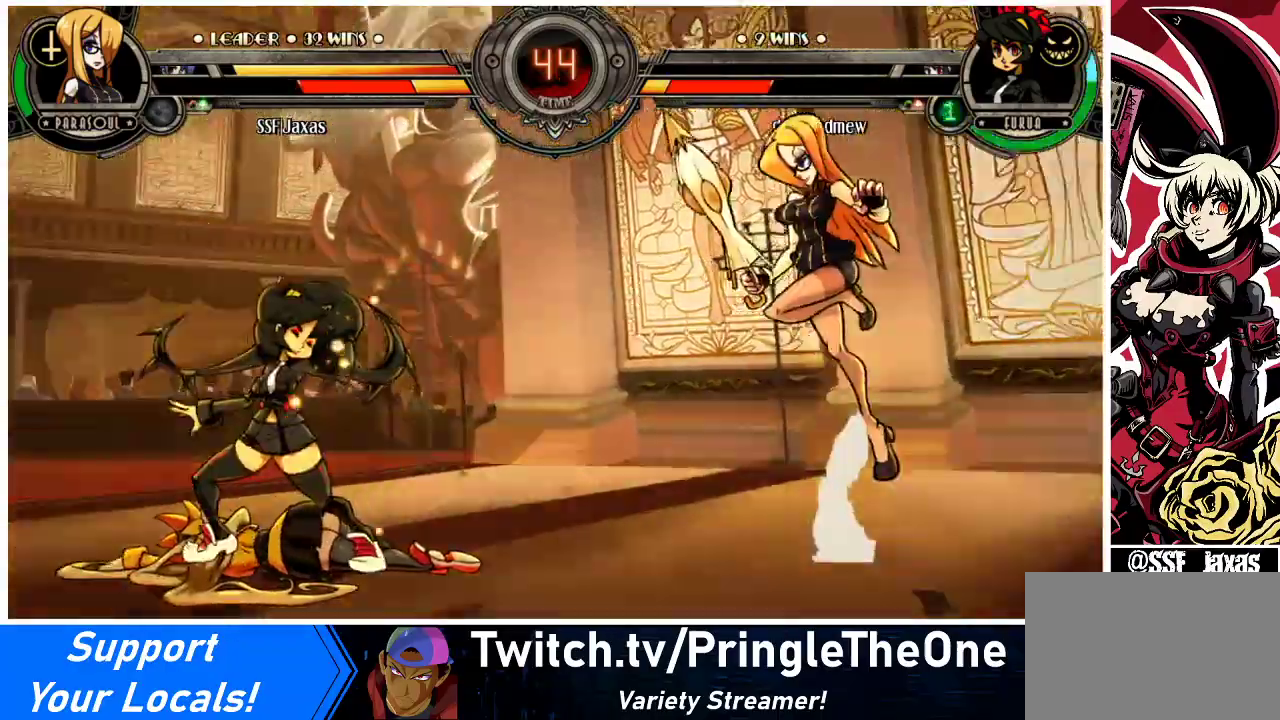
{"buttons": ["DPAD_RIGHT"], "events": [[33, "DPAD_UP", "up"], [100, "DPAD_LEFT", "up"], [200, "DPAD_RIGHT", "down"]]}
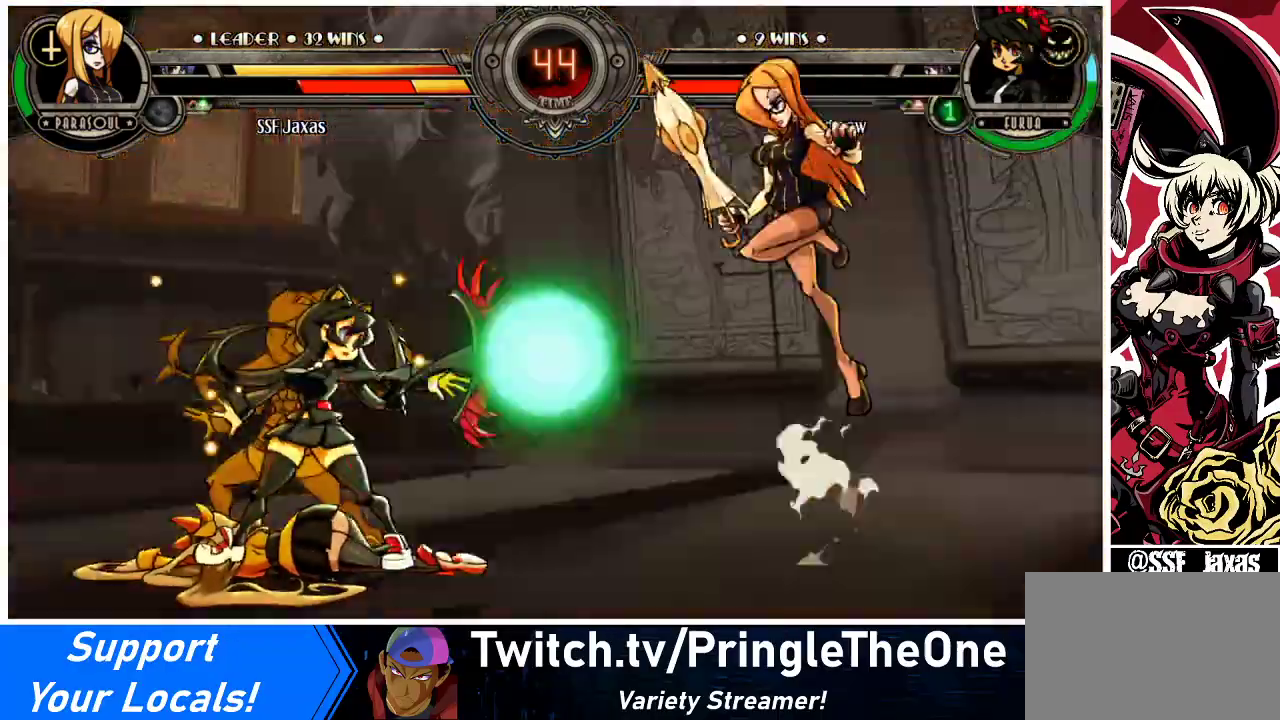
{"buttons": ["DPAD_RIGHT"], "events": []}
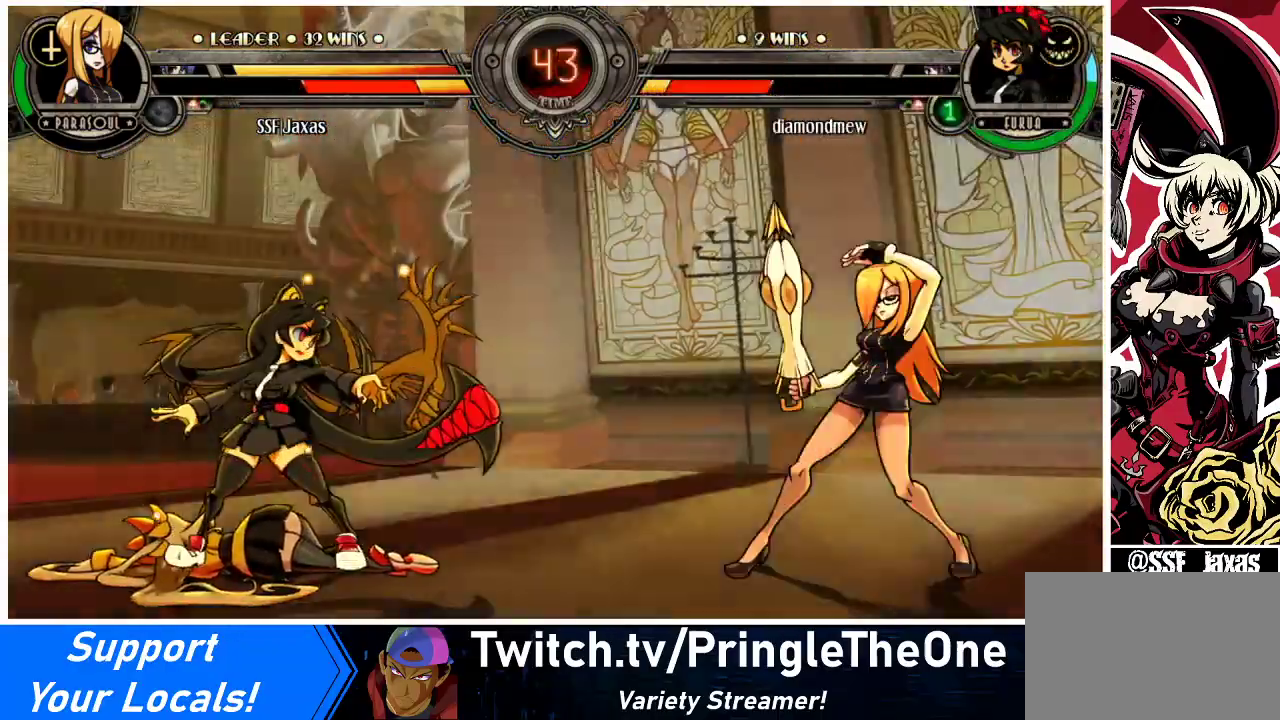
{"buttons": ["DPAD_DOWN", "DPAD_RIGHT"], "events": [[367, "DPAD_DOWN", "down"]]}
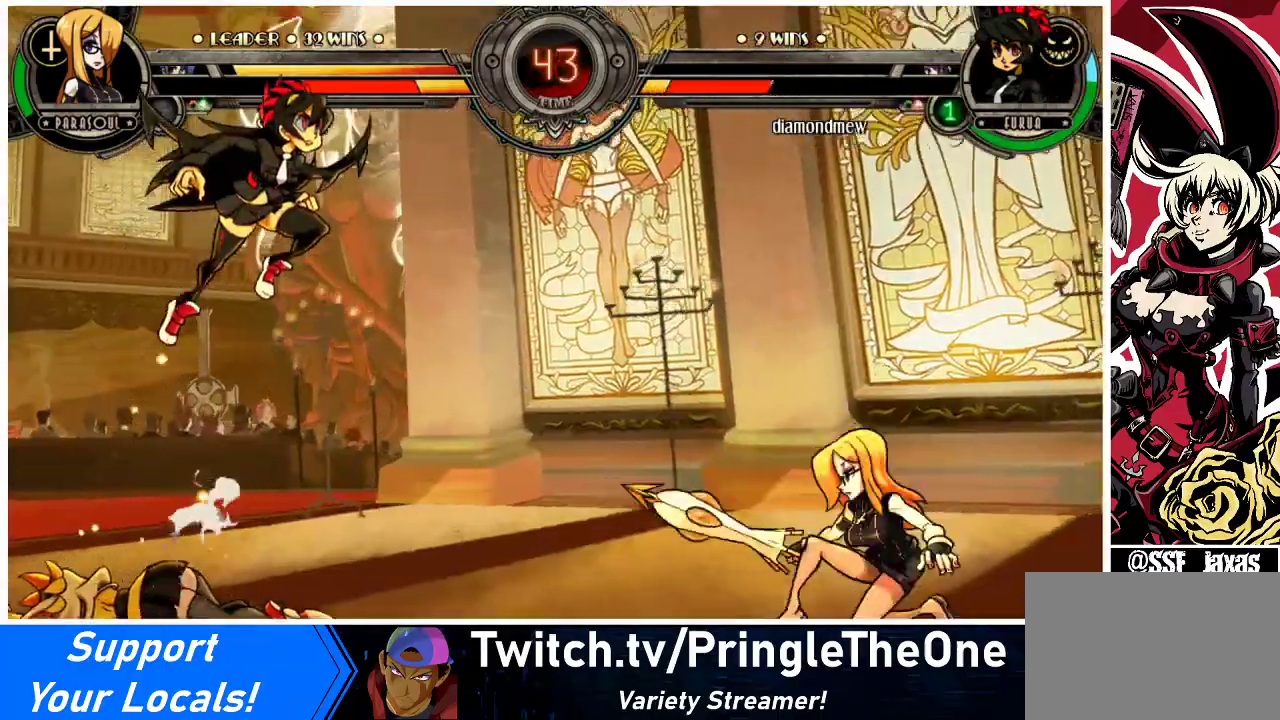
{"buttons": ["DPAD_RIGHT"], "events": [[267, "DPAD_DOWN", "up"]]}